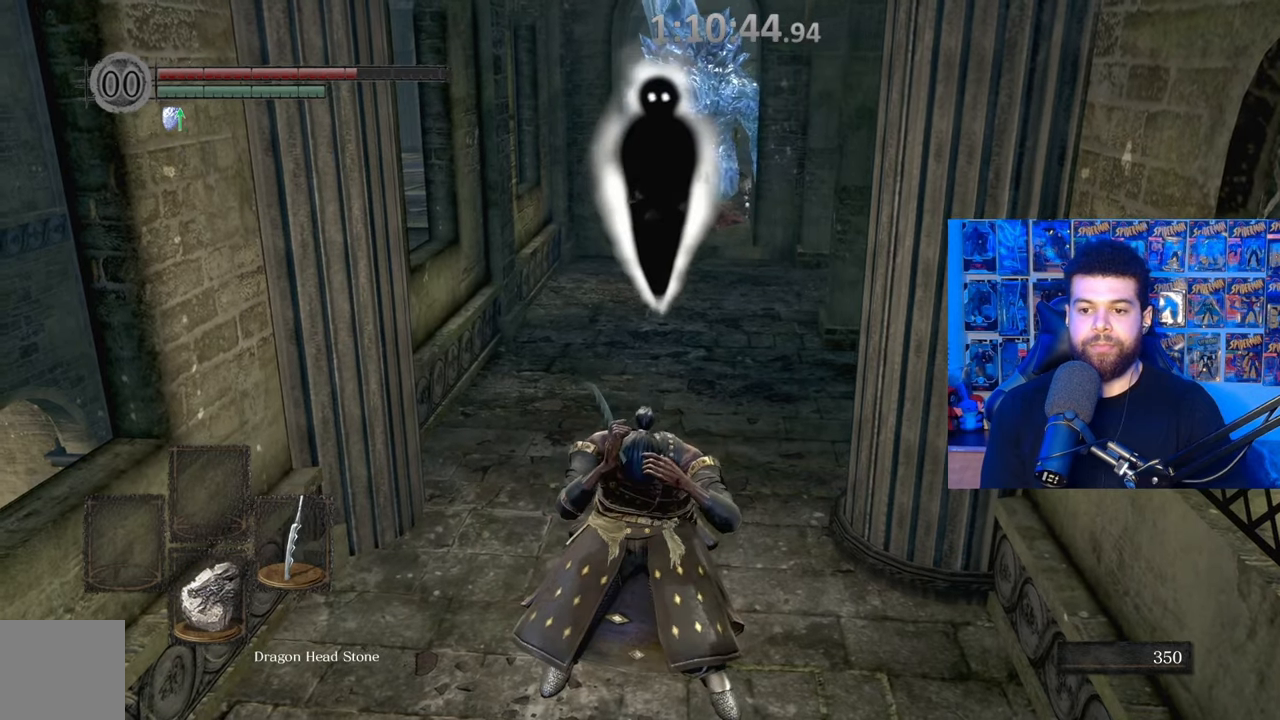
Gameplay with a controller (Xbox layout); each line is a JSON object with the inputs held at the frame after it. "events" lists button and stick changes between this image and that frame as [ms after this image, input, new state], when the widget could be followed in between. Not read: SHARE.
{"buttons": [], "left_stick": "center", "right_stick": "center", "events": [[250, "X", "up"], [467, "left_stick", "center"]]}
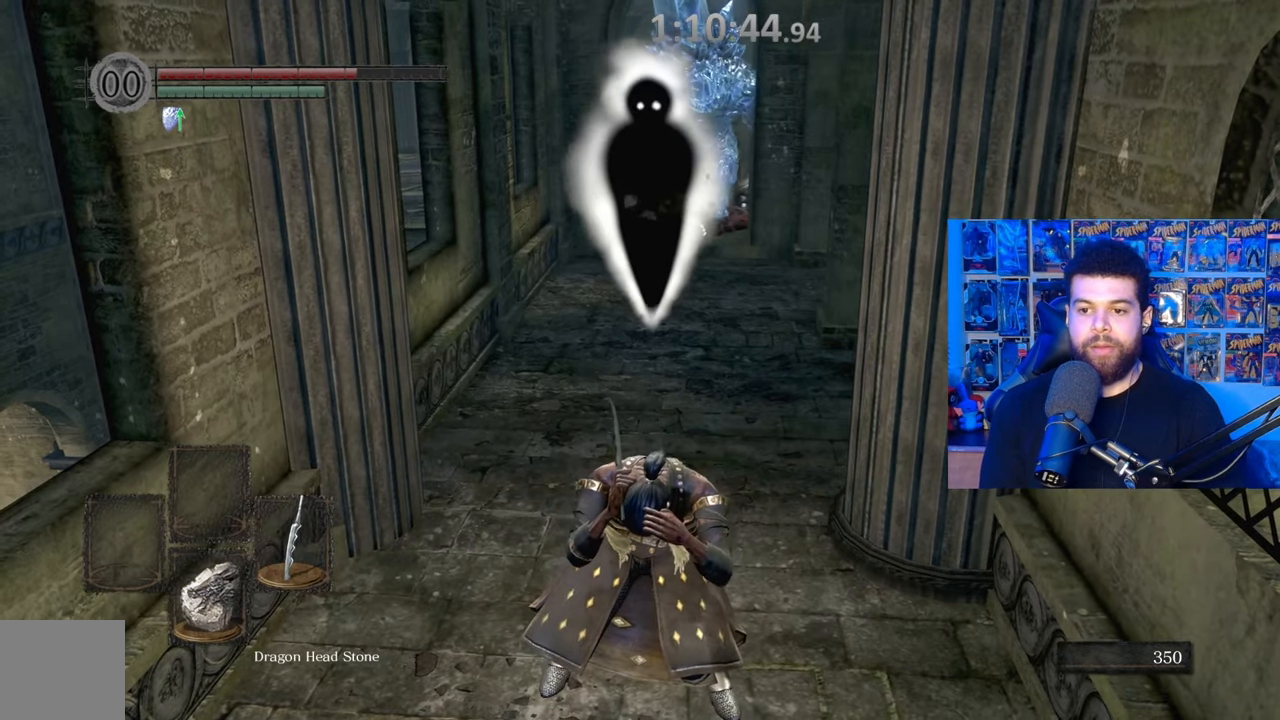
{"buttons": [], "left_stick": "down", "right_stick": "center", "events": [[117, "left_stick", "down"], [217, "B", "down"], [317, "B", "up"], [400, "B", "down"], [467, "B", "up"]]}
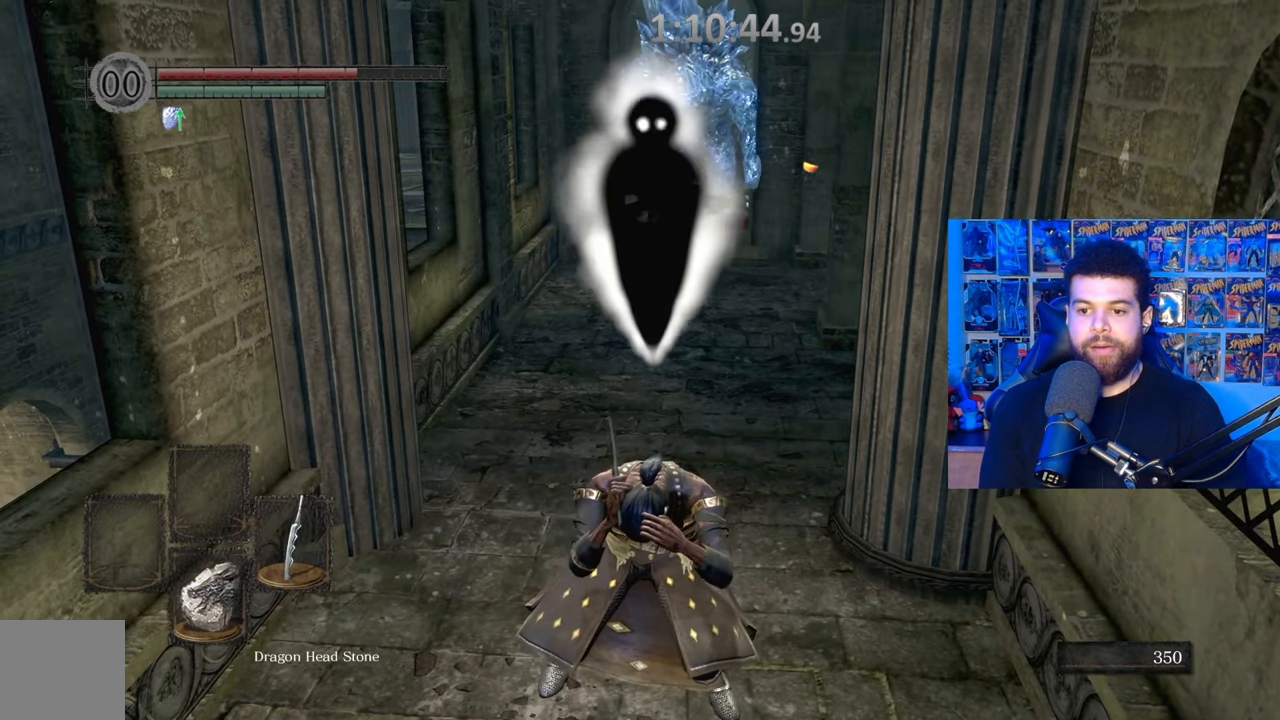
{"buttons": [], "left_stick": "down", "right_stick": "center", "events": [[50, "B", "down"], [117, "B", "up"], [200, "B", "down"], [300, "B", "up"], [350, "B", "down"], [450, "B", "up"]]}
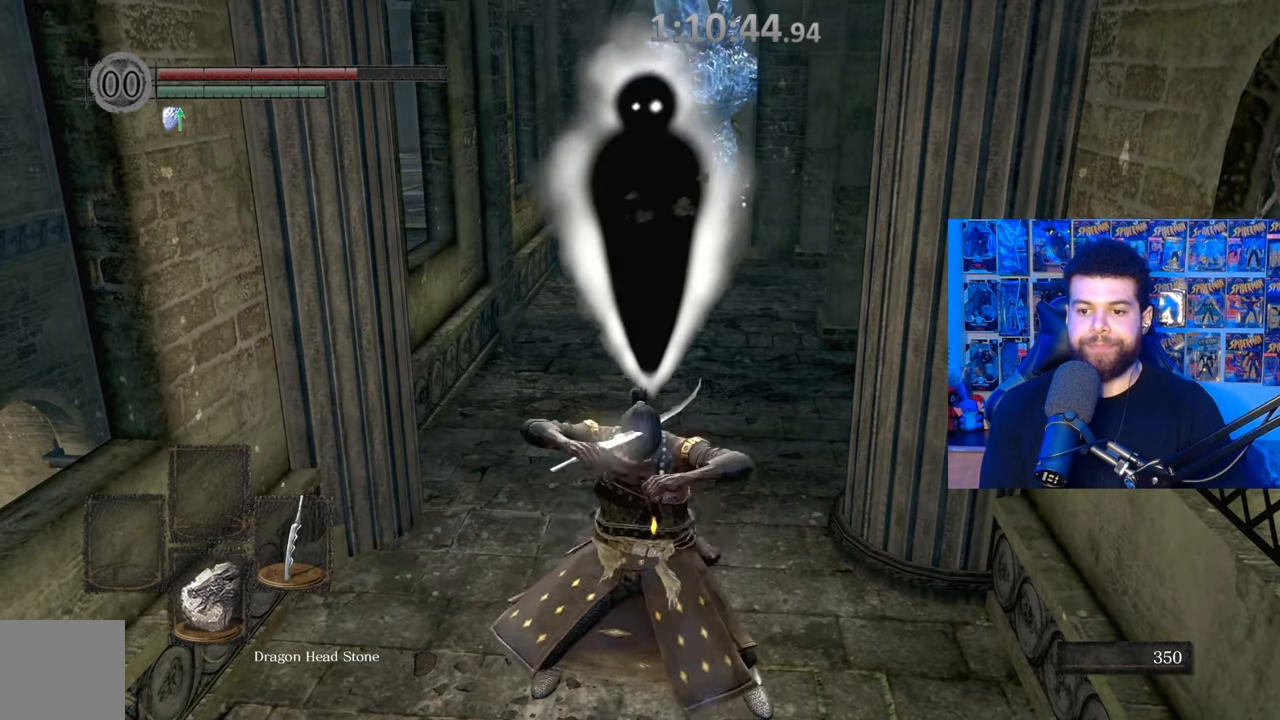
{"buttons": ["B"], "left_stick": "down", "right_stick": "center", "events": [[17, "B", "down"], [17, "left_stick", "center"], [100, "B", "up"], [117, "left_stick", "down"], [167, "B", "down"], [250, "B", "up"], [317, "B", "down"], [400, "B", "up"], [467, "B", "down"]]}
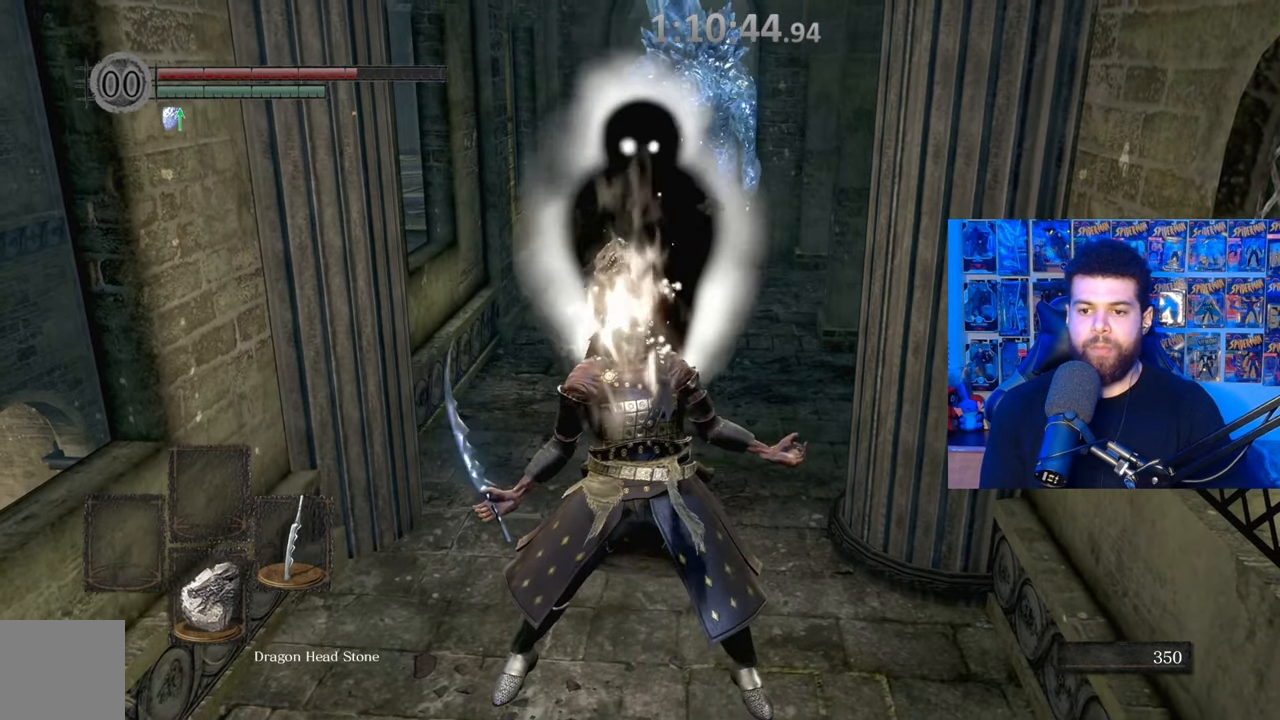
{"buttons": ["B"], "left_stick": "down", "right_stick": "center", "events": [[50, "B", "up"], [117, "B", "down"], [217, "B", "up"], [267, "B", "down"], [367, "B", "up"], [417, "B", "down"]]}
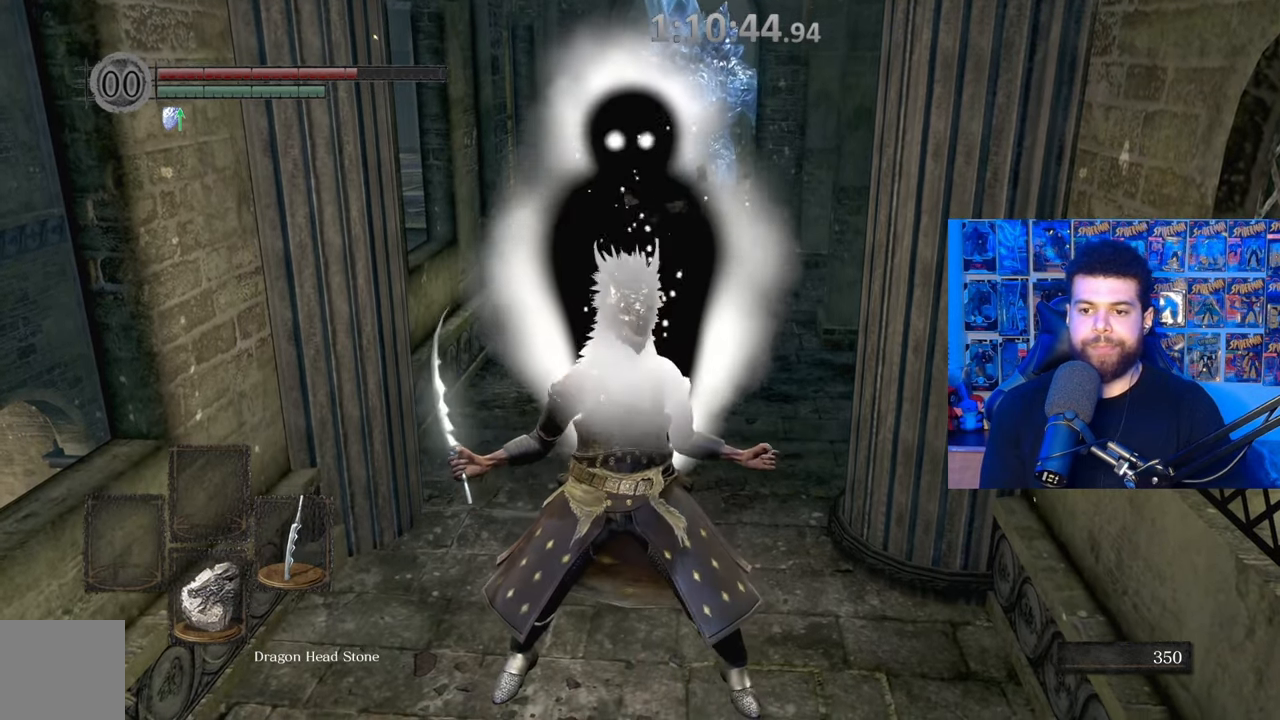
{"buttons": [], "left_stick": "down-left", "right_stick": "center", "events": [[17, "B", "up"], [100, "B", "down"], [167, "B", "up"], [250, "B", "down"], [350, "B", "up"], [417, "B", "down"], [450, "left_stick", "down-left"], [500, "B", "up"]]}
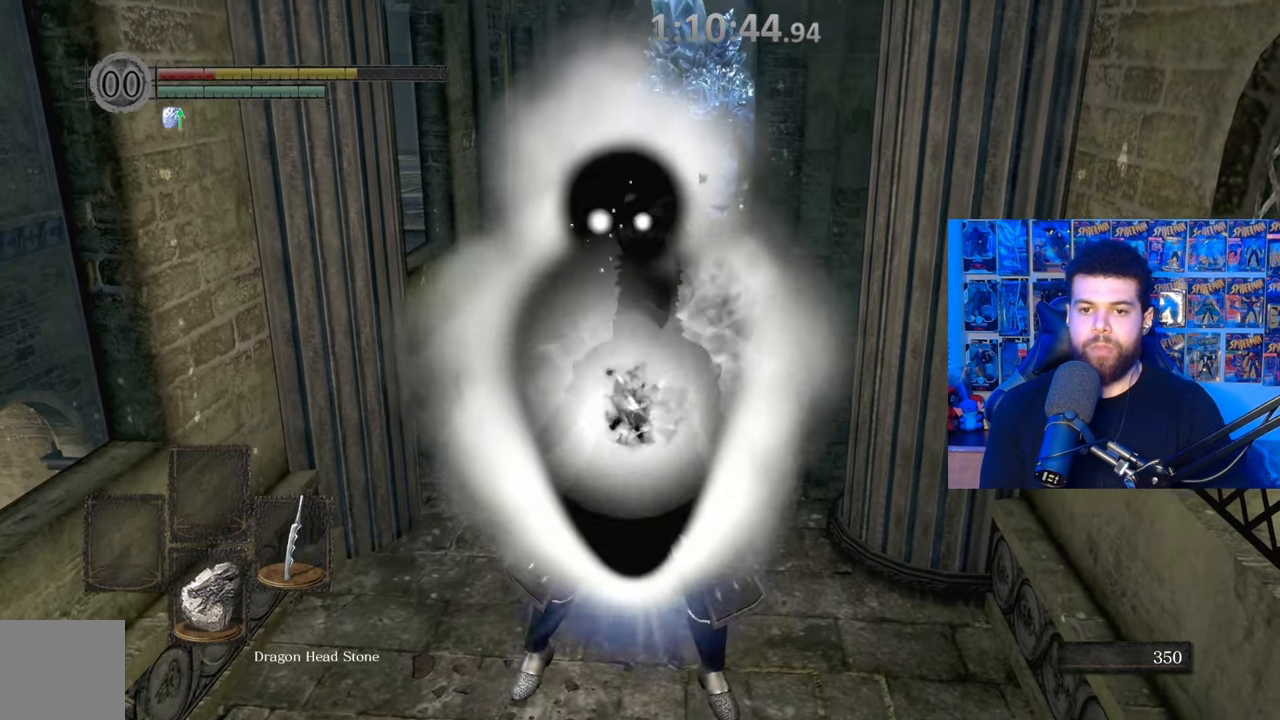
{"buttons": [], "left_stick": "up", "right_stick": "center", "events": [[17, "left_stick", "left"], [67, "B", "down"], [100, "left_stick", "up"], [167, "B", "up"], [217, "B", "down"], [317, "B", "up"], [400, "B", "down"], [500, "B", "up"]]}
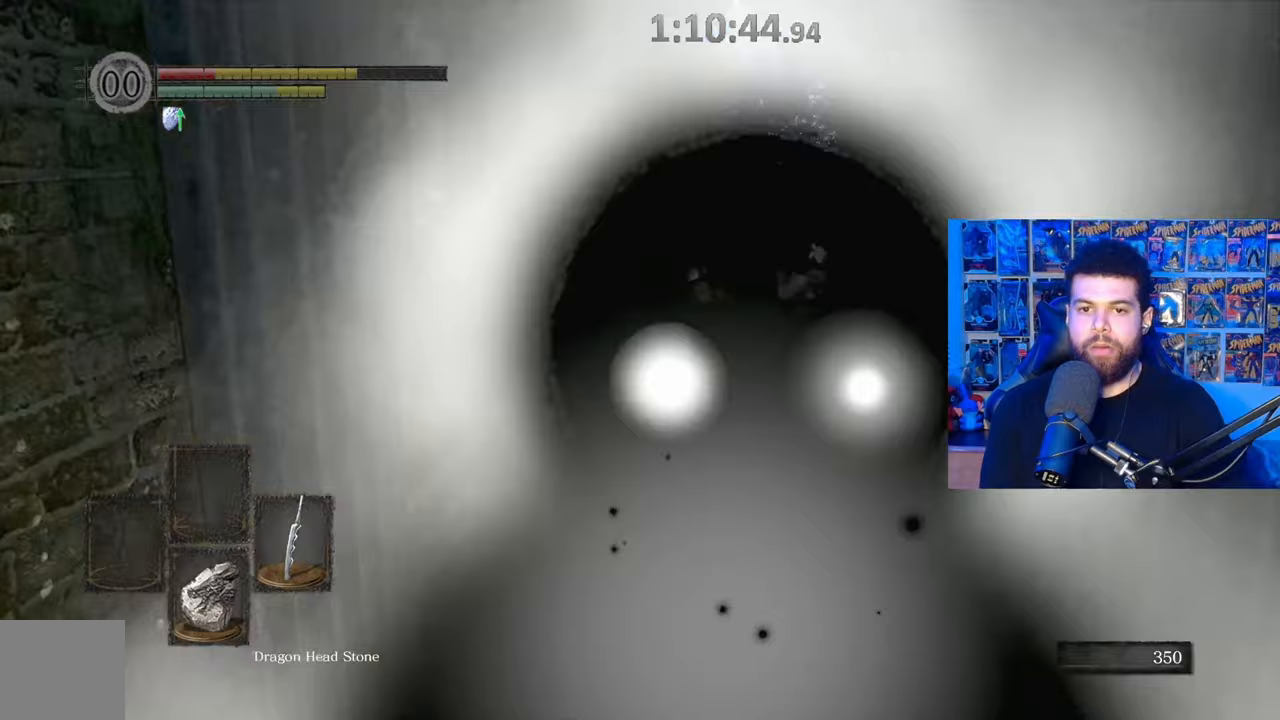
{"buttons": ["B"], "left_stick": "down-left", "right_stick": "center", "events": [[117, "left_stick", "left"], [167, "left_stick", "down-left"], [267, "left_stick", "down"], [400, "left_stick", "down-left"], [417, "B", "down"]]}
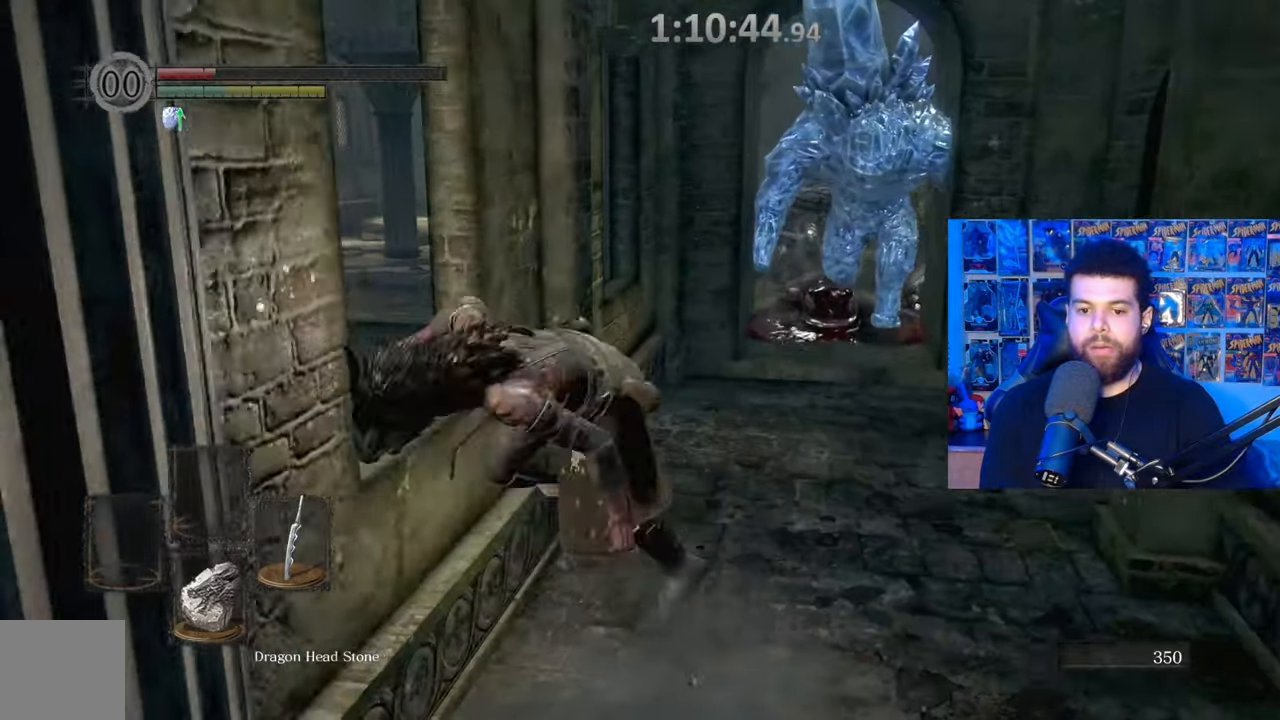
{"buttons": [], "left_stick": "center", "right_stick": "center", "events": [[17, "left_stick", "left"], [200, "left_stick", "center"], [267, "DPAD_DOWN", "down"], [367, "B", "up"], [367, "DPAD_DOWN", "up"]]}
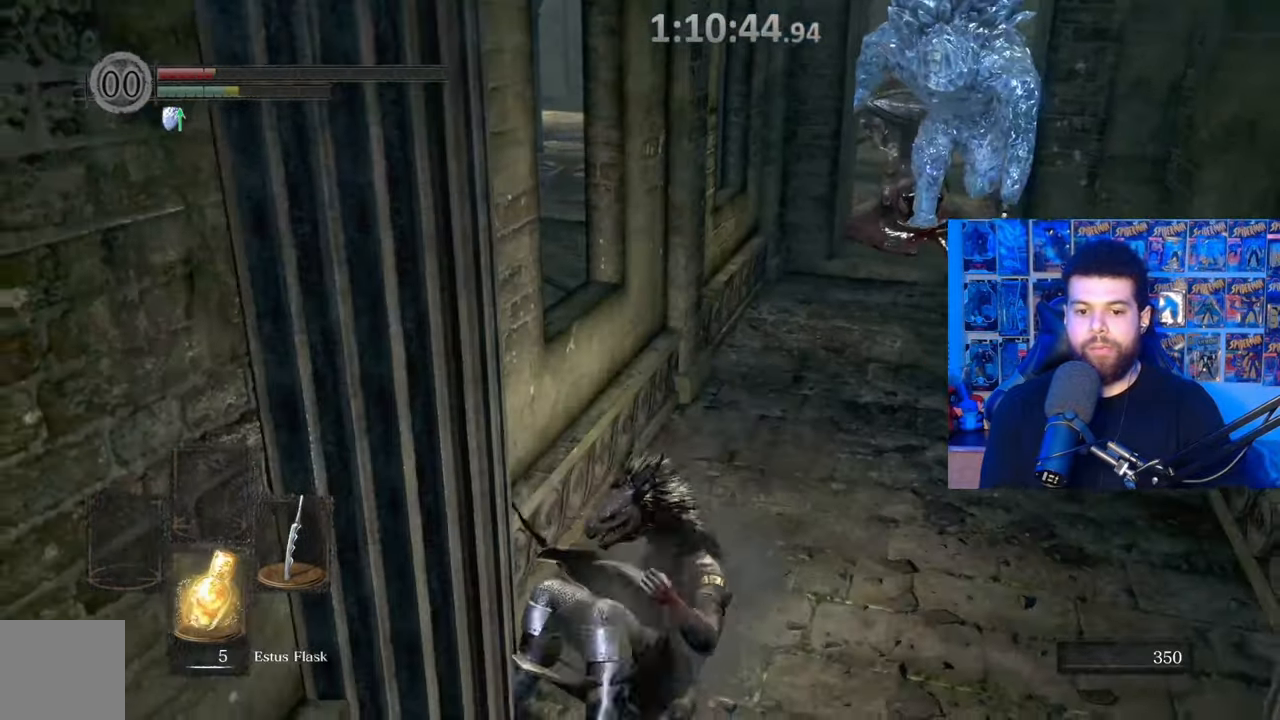
{"buttons": [], "left_stick": "down", "right_stick": "left", "events": [[17, "right_stick", "left"], [67, "left_stick", "right"], [267, "left_stick", "down-right"], [367, "left_stick", "down"]]}
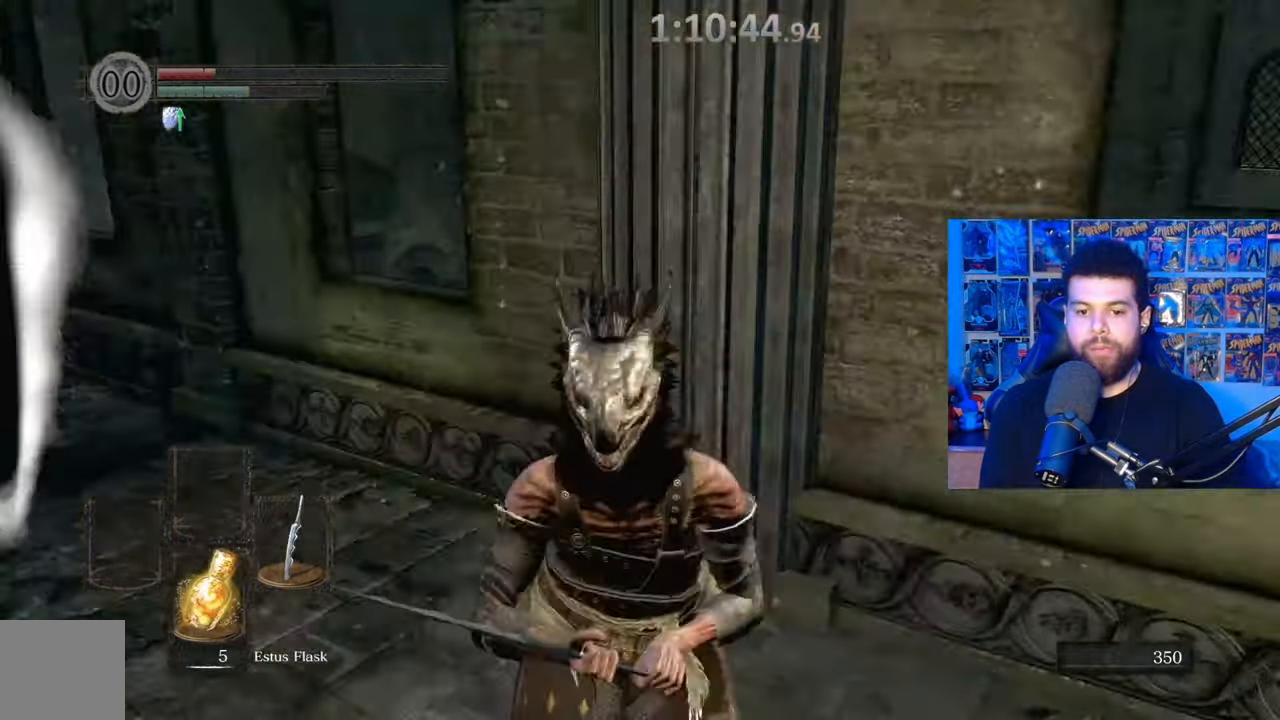
{"buttons": [], "left_stick": "center", "right_stick": "center", "events": [[50, "right_stick", "center"], [67, "X", "down"], [67, "left_stick", "right"], [167, "X", "up"], [200, "left_stick", "center"], [217, "right_stick", "down-left"], [367, "right_stick", "center"]]}
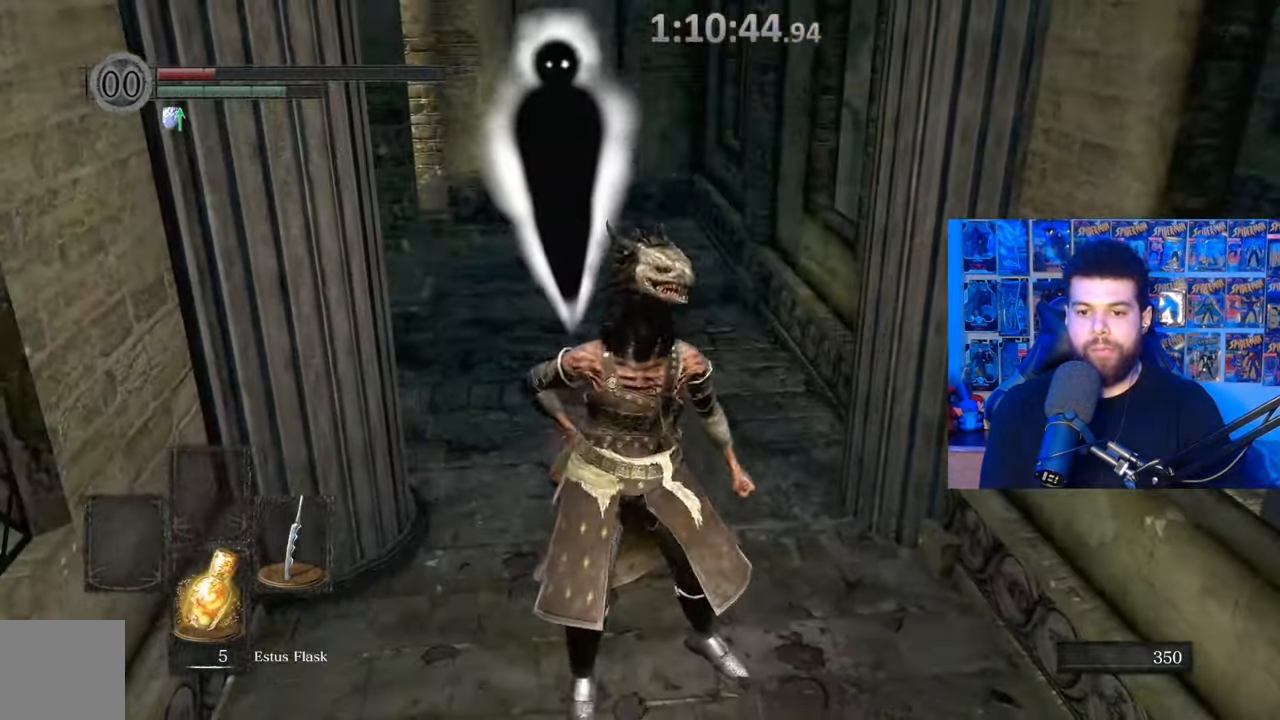
{"buttons": [], "left_stick": "center", "right_stick": "center", "events": []}
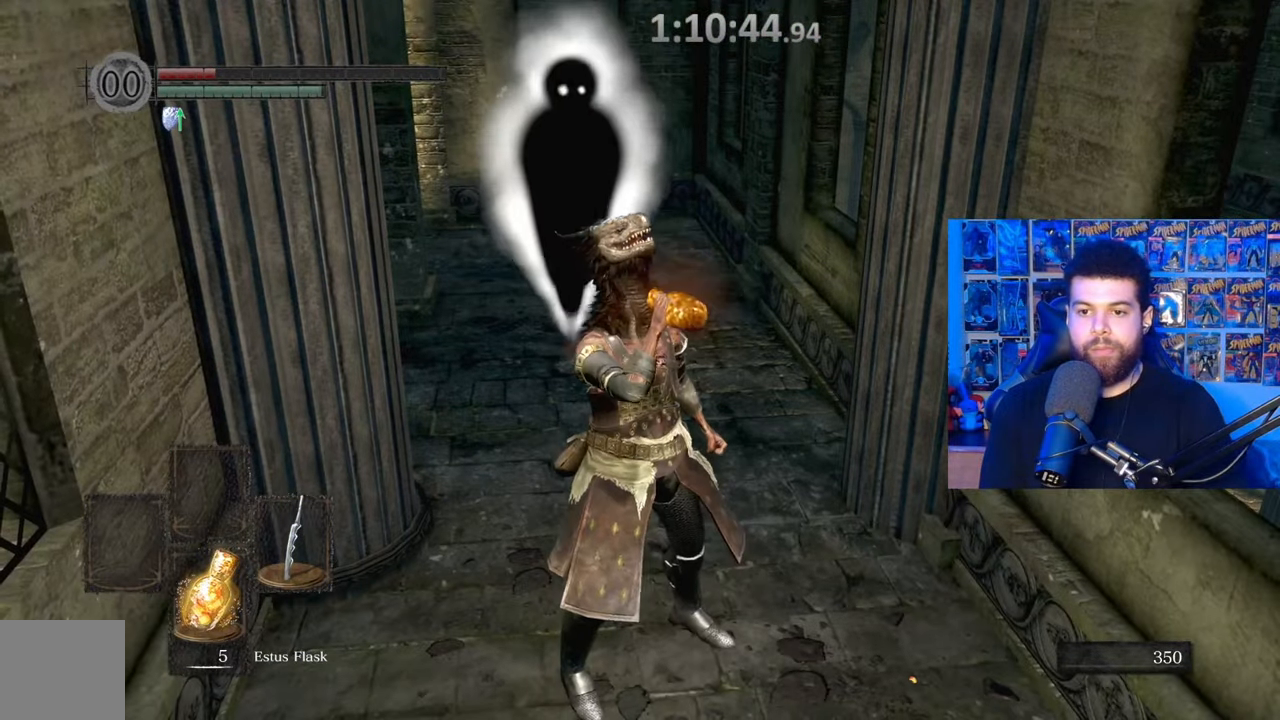
{"buttons": [], "left_stick": "right", "right_stick": "center", "events": [[217, "left_stick", "down-right"], [217, "right_stick", "down"], [367, "right_stick", "center"], [467, "left_stick", "right"]]}
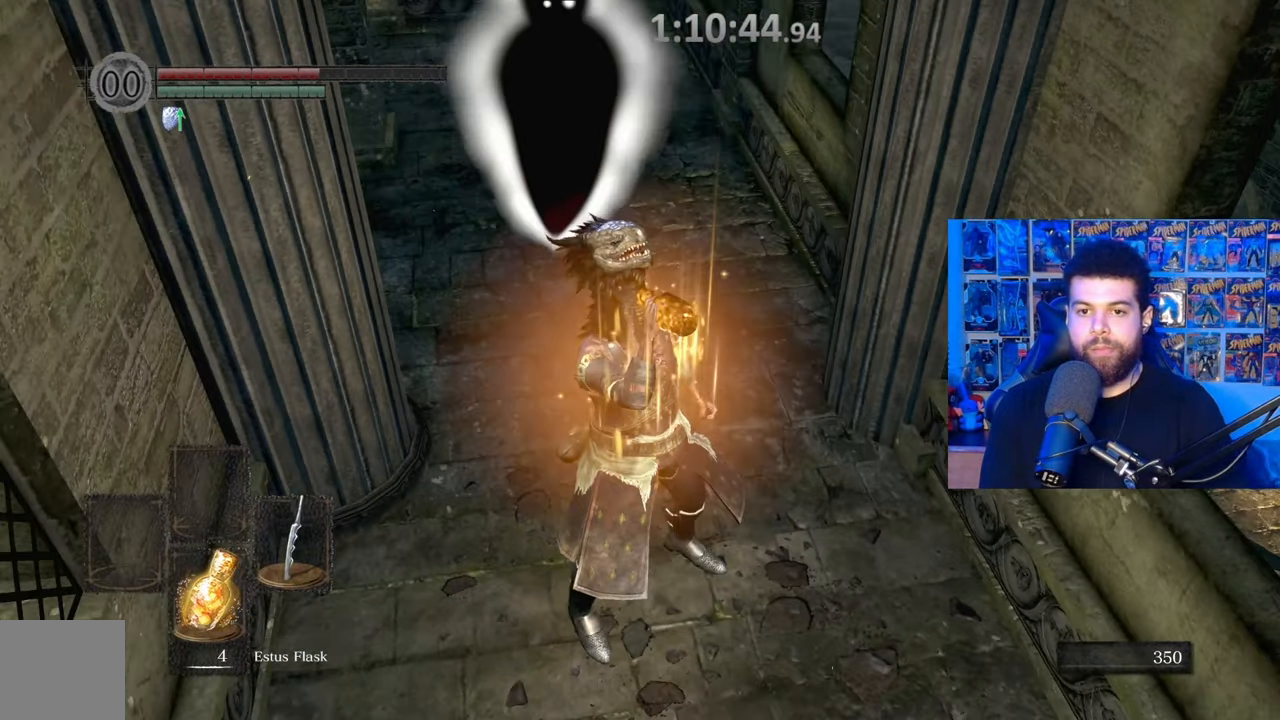
{"buttons": ["B"], "left_stick": "up-right", "right_stick": "center", "events": [[17, "B", "down"], [100, "B", "up"], [167, "B", "down"], [217, "B", "up"], [317, "B", "down"], [317, "left_stick", "up-right"], [367, "B", "up"], [467, "B", "down"]]}
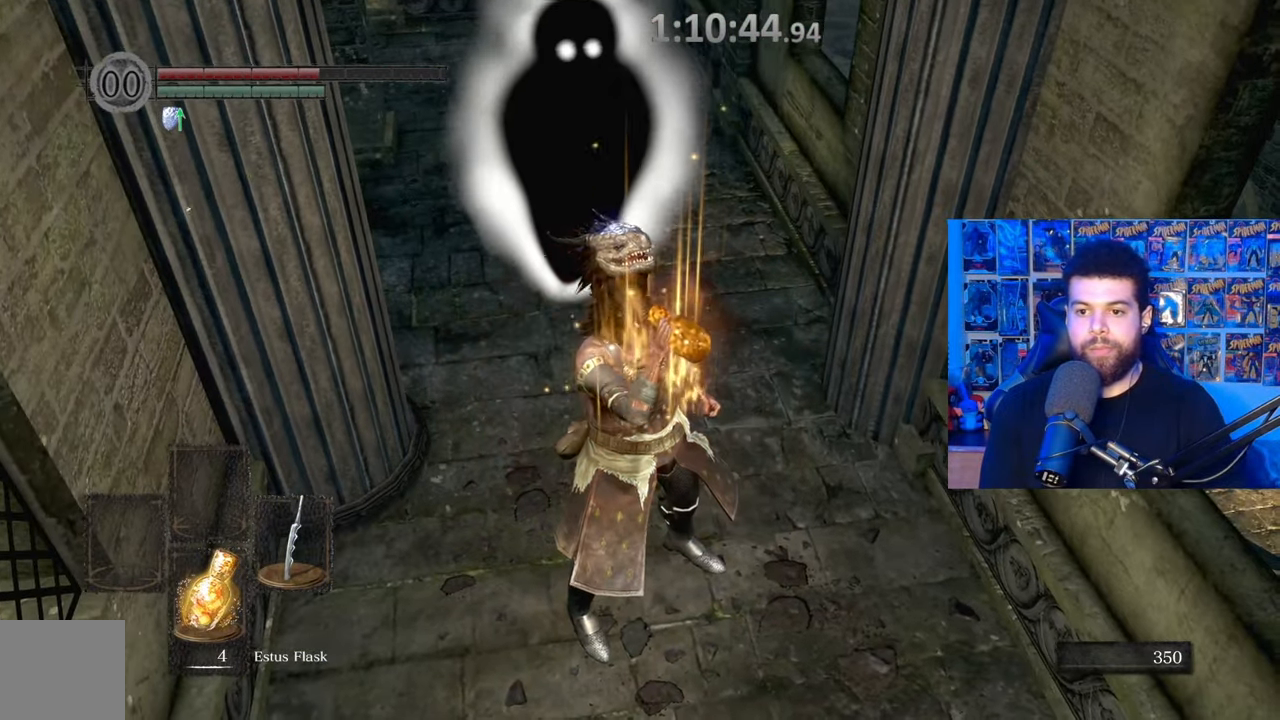
{"buttons": [], "left_stick": "up", "right_stick": "center", "events": [[50, "B", "up"], [100, "B", "down"], [200, "B", "up"], [250, "B", "down"], [317, "B", "up"], [400, "B", "down"], [400, "left_stick", "up"], [500, "B", "up"]]}
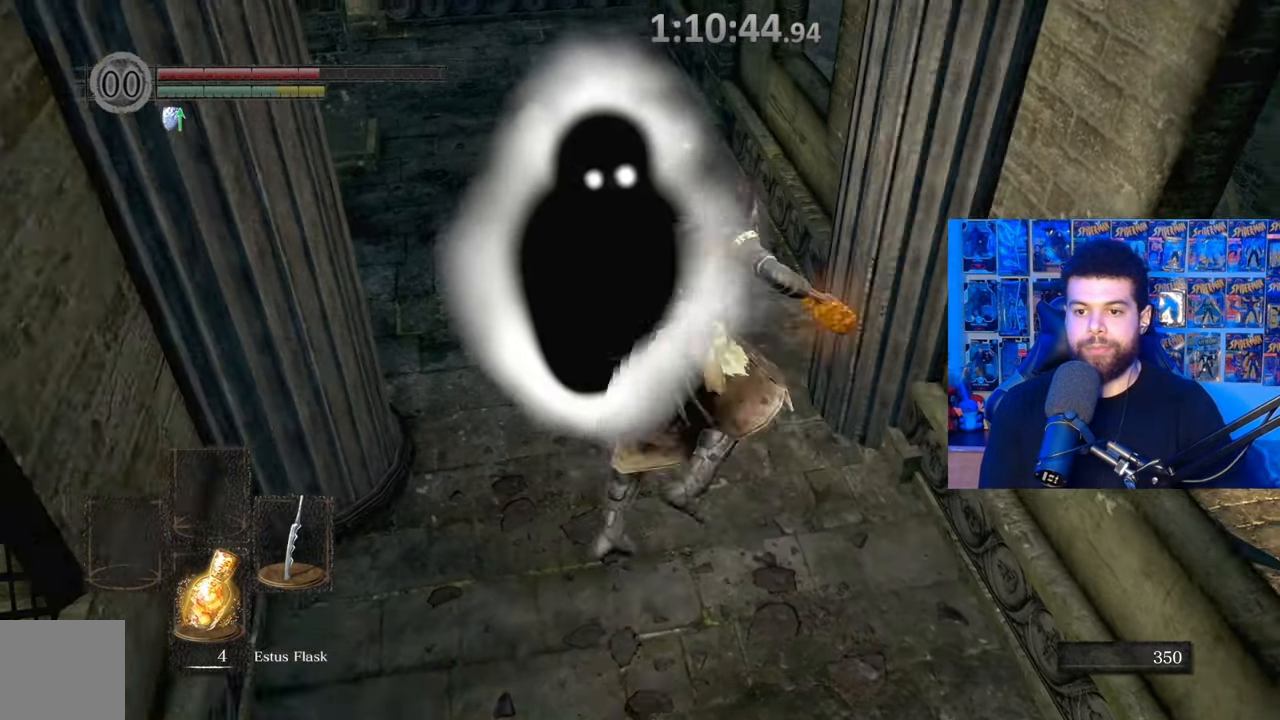
{"buttons": ["B"], "left_stick": "up-left", "right_stick": "center", "events": [[67, "B", "down"], [150, "B", "up"], [233, "left_stick", "up-left"], [317, "B", "down"]]}
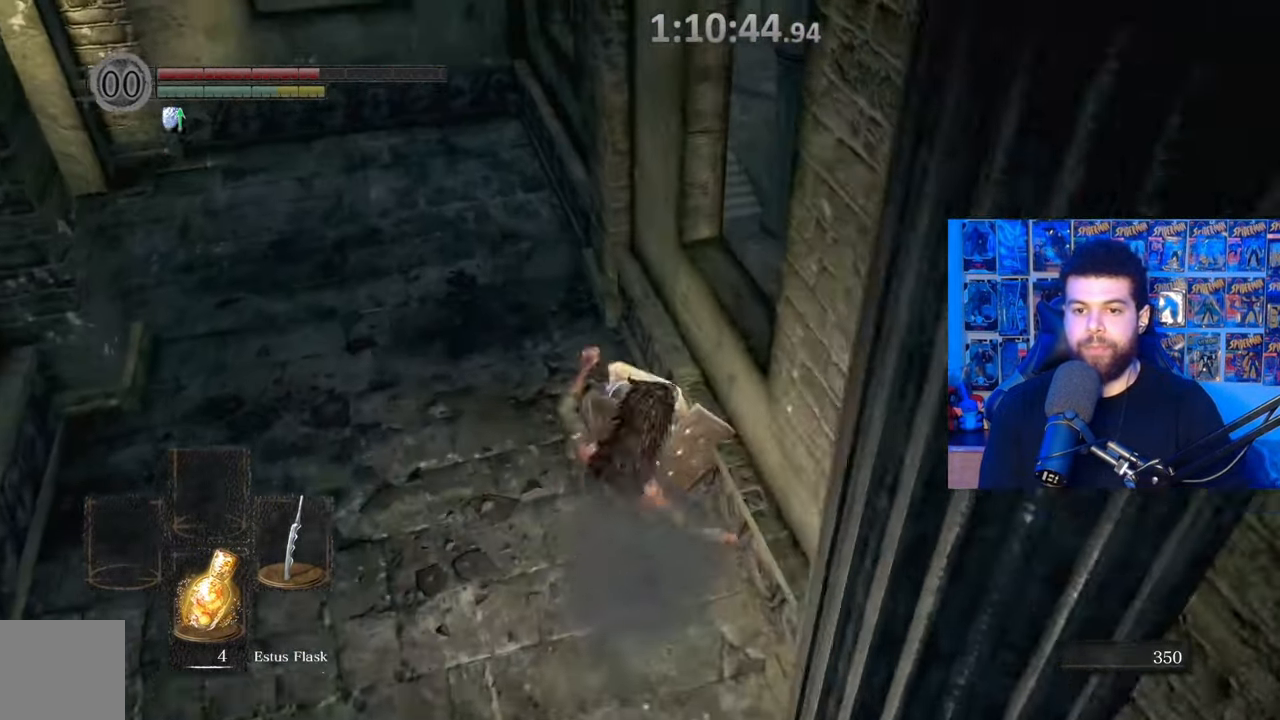
{"buttons": ["B"], "left_stick": "up-right", "right_stick": "left", "events": [[17, "right_stick", "left"], [300, "left_stick", "up"], [467, "left_stick", "up-right"]]}
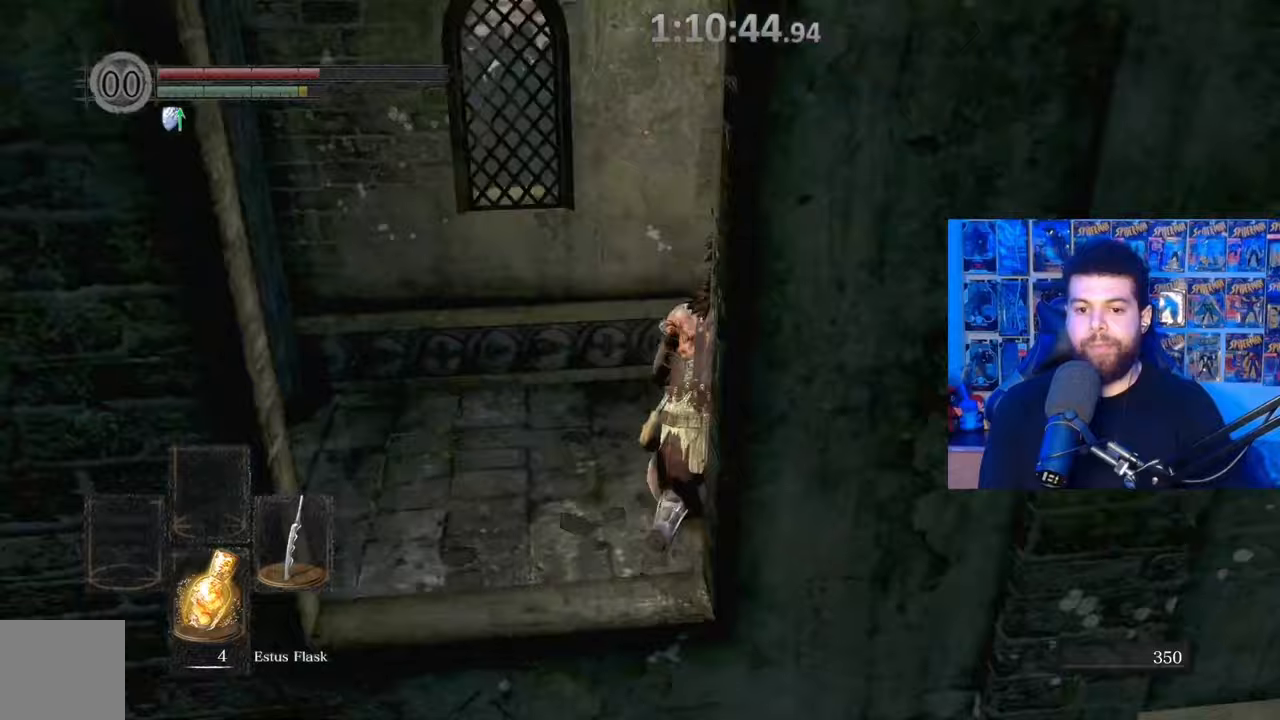
{"buttons": ["B"], "left_stick": "down-right", "right_stick": "center", "events": [[117, "left_stick", "right"], [267, "left_stick", "down-right"], [417, "right_stick", "center"]]}
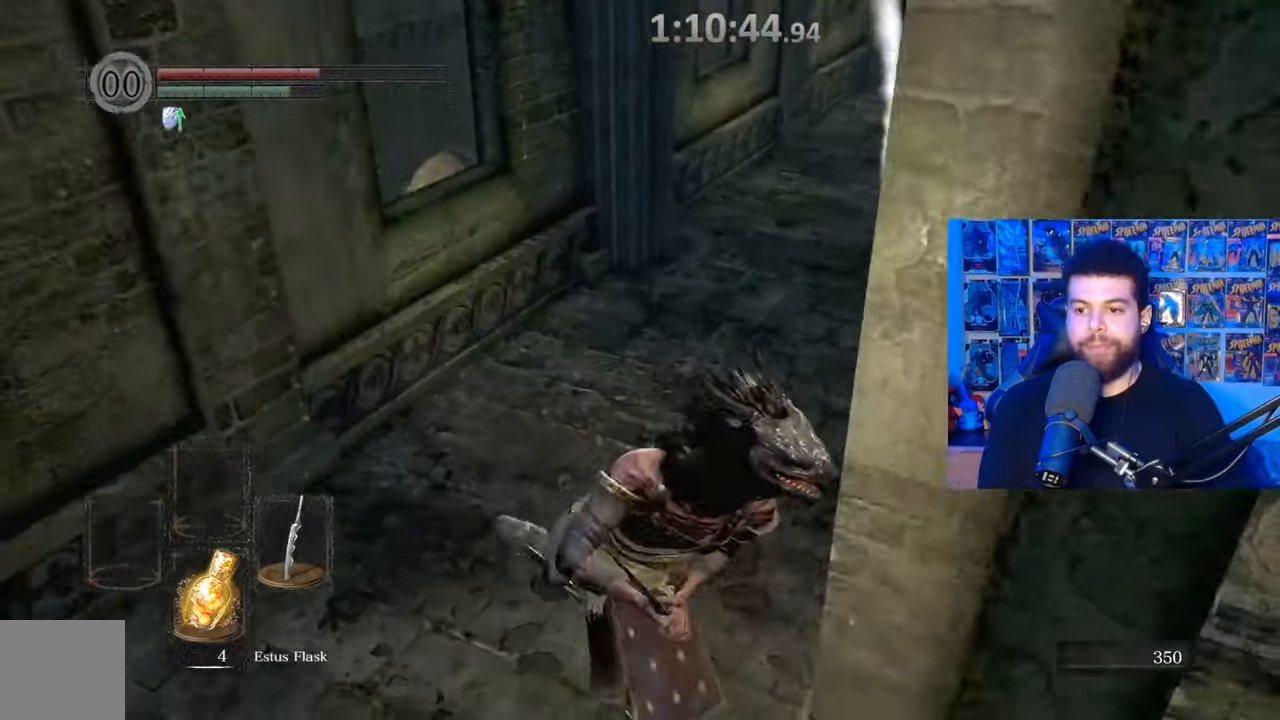
{"buttons": ["B"], "left_stick": "right", "right_stick": "center", "events": [[117, "left_stick", "down"], [317, "left_stick", "down-right"], [417, "left_stick", "right"]]}
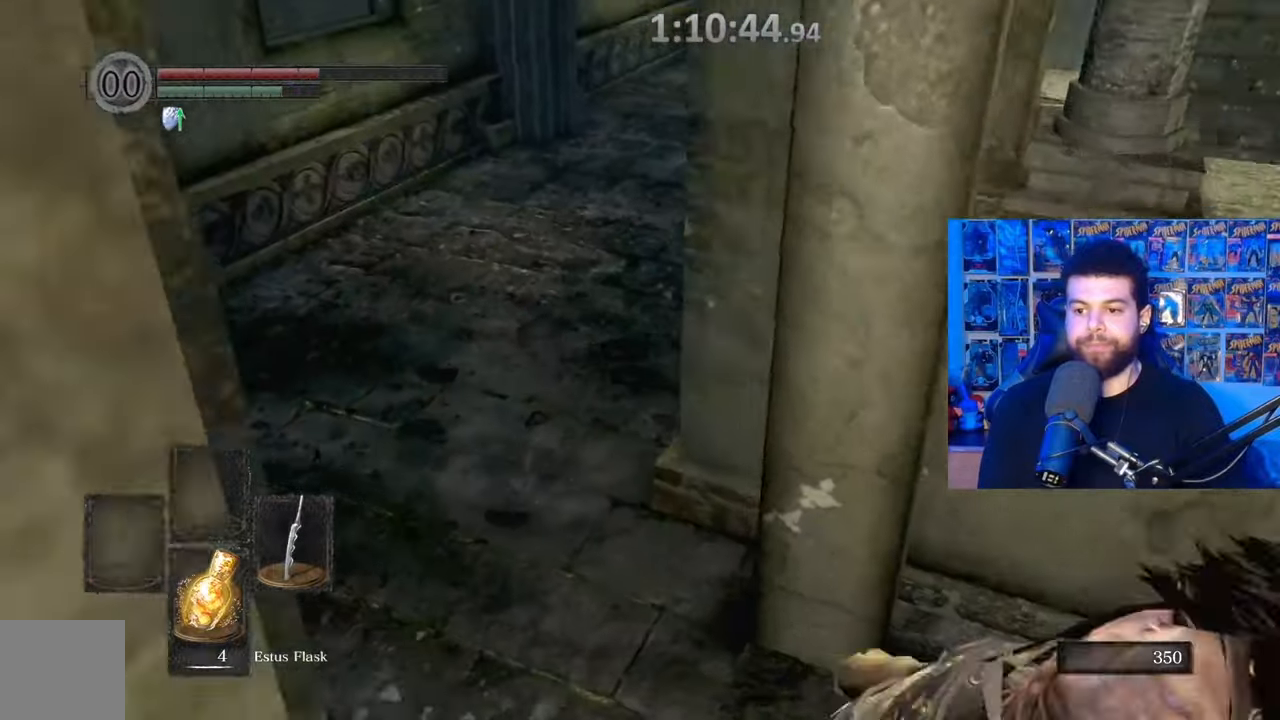
{"buttons": [], "left_stick": "center", "right_stick": "left", "events": [[117, "X", "down"], [117, "left_stick", "up-right"], [250, "X", "up"], [267, "B", "up"], [300, "left_stick", "center"], [350, "right_stick", "down-left"], [467, "right_stick", "left"]]}
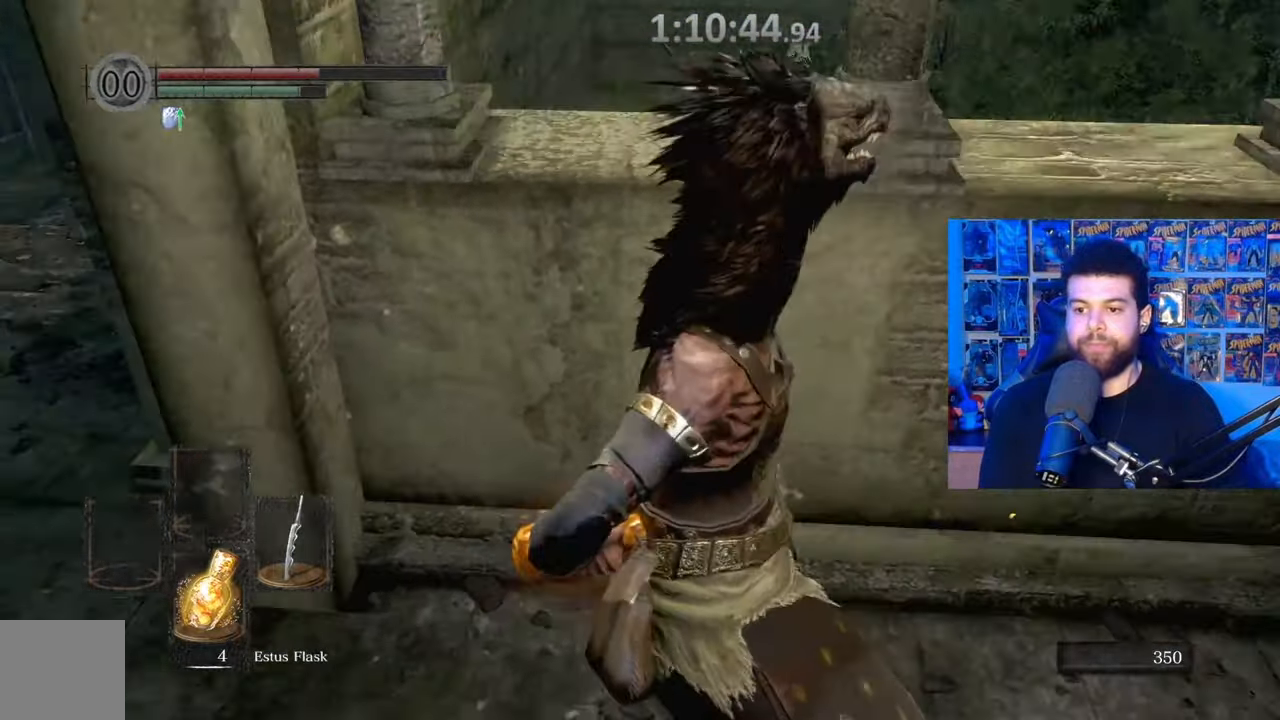
{"buttons": [], "left_stick": "center", "right_stick": "center", "events": [[167, "right_stick", "center"], [217, "DPAD_DOWN", "down"], [367, "DPAD_DOWN", "up"]]}
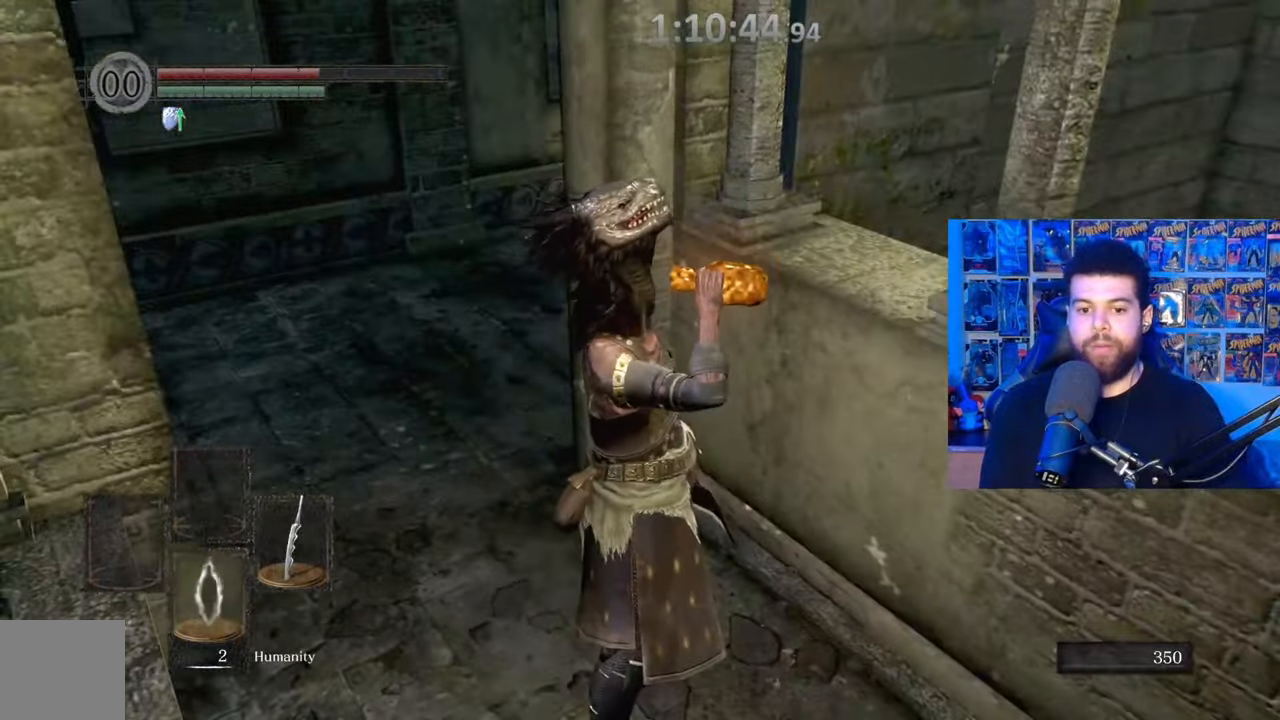
{"buttons": [], "left_stick": "center", "right_stick": "center", "events": [[167, "DPAD_DOWN", "down"], [250, "right_stick", "right"], [300, "DPAD_DOWN", "up"], [417, "right_stick", "center"]]}
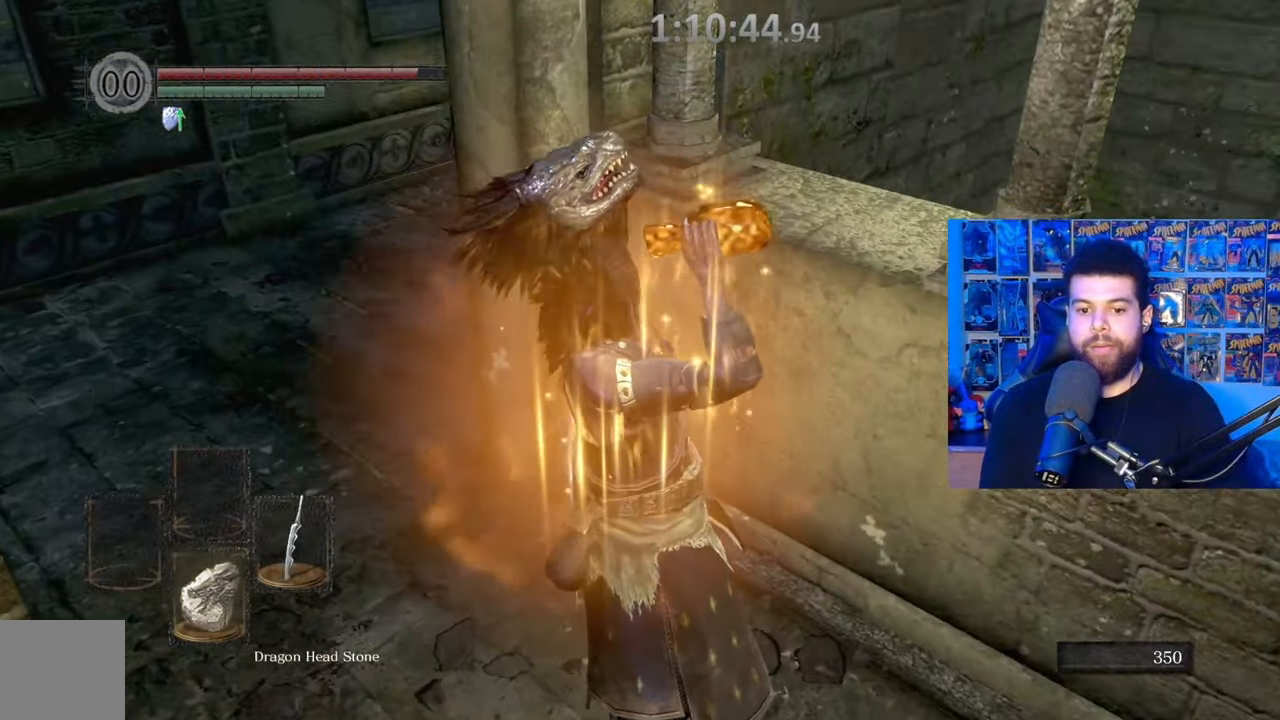
{"buttons": [], "left_stick": "left", "right_stick": "center", "events": [[117, "right_stick", "right"], [250, "right_stick", "center"], [350, "right_stick", "right"], [367, "left_stick", "left"], [467, "right_stick", "center"]]}
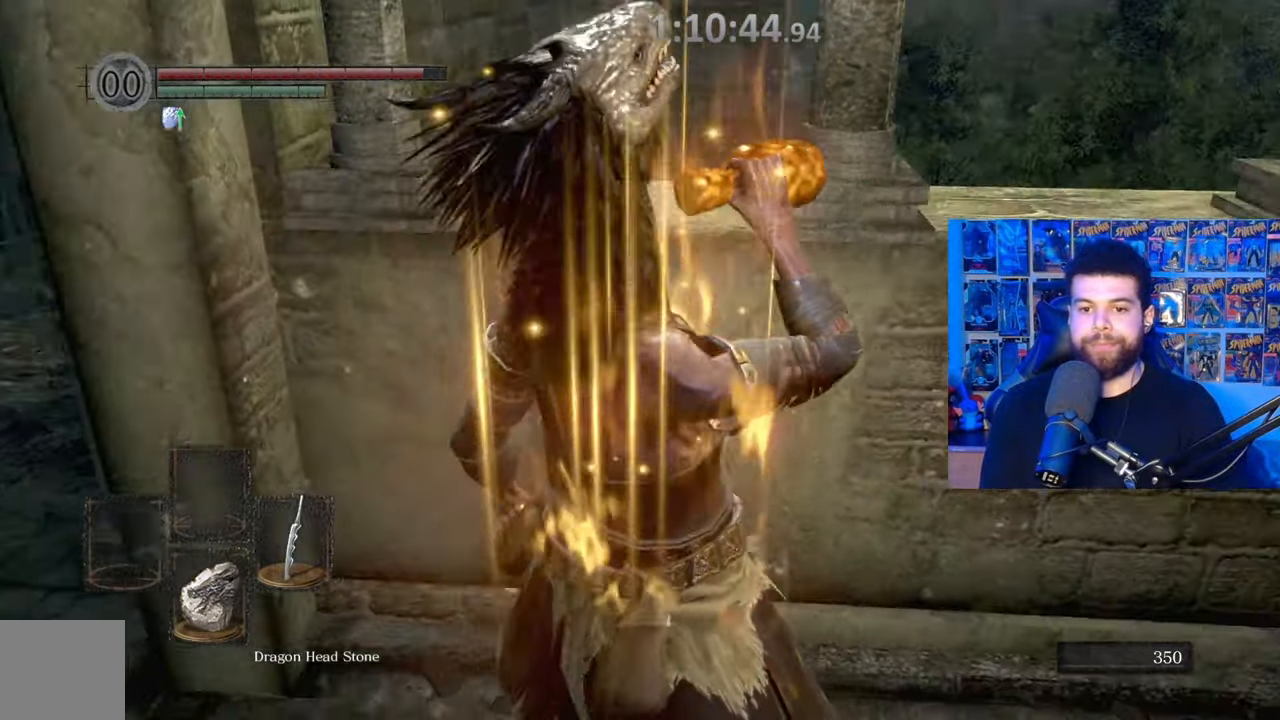
{"buttons": [], "left_stick": "left", "right_stick": "right", "events": [[167, "right_stick", "up-right"], [300, "right_stick", "center"], [467, "right_stick", "right"]]}
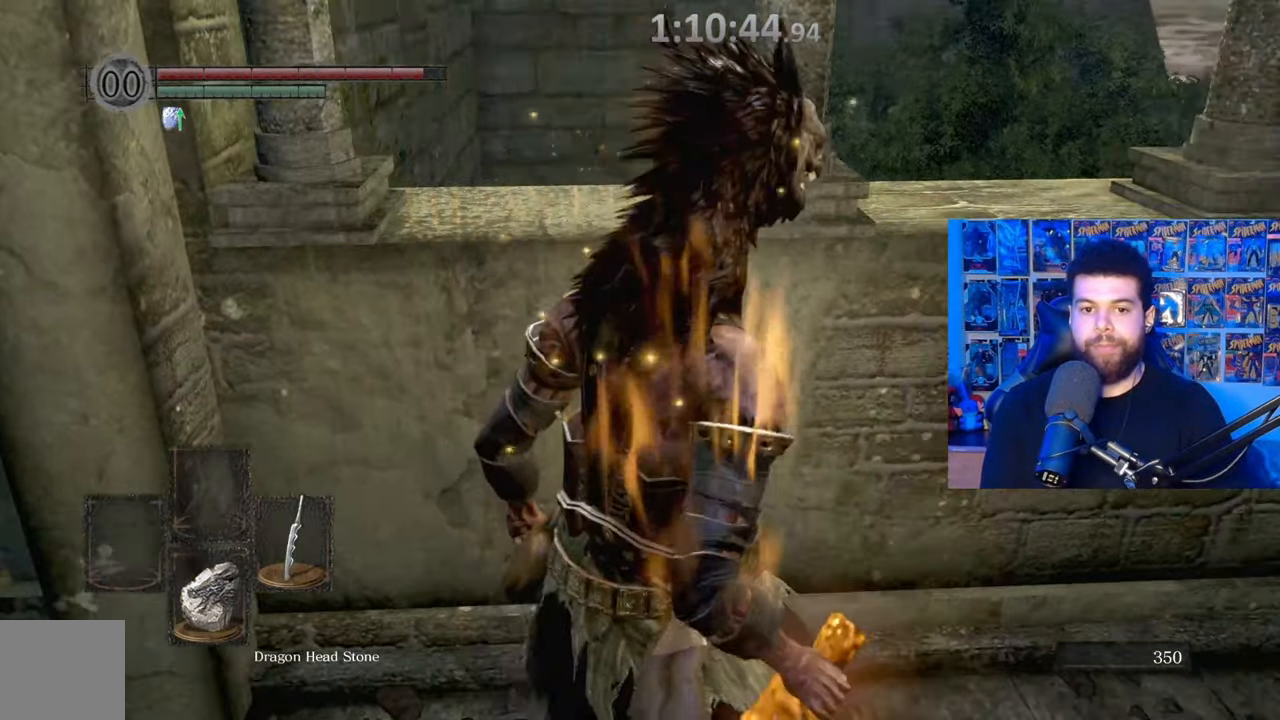
{"buttons": ["X"], "left_stick": "center", "right_stick": "center", "events": [[67, "right_stick", "center"], [317, "right_stick", "right"], [367, "right_stick", "center"], [467, "X", "down"], [467, "left_stick", "center"]]}
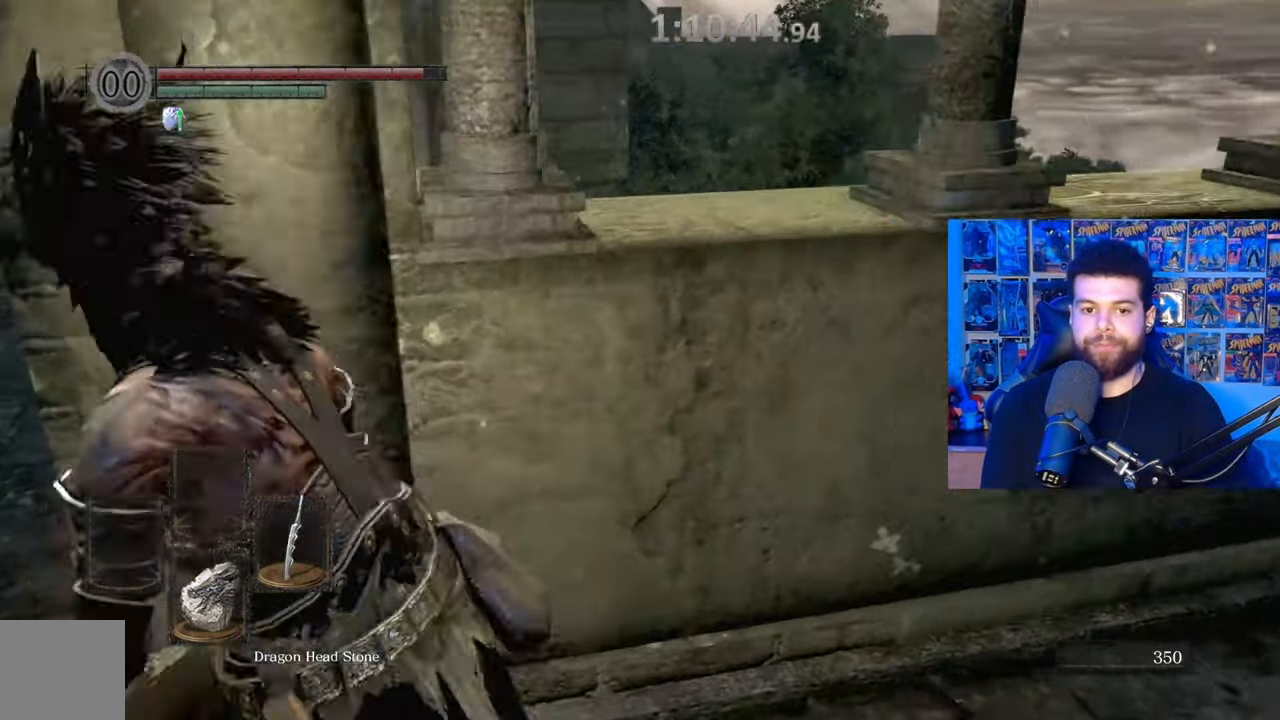
{"buttons": ["X"], "left_stick": "up-left", "right_stick": "center", "events": [[150, "left_stick", "left"], [467, "left_stick", "up-left"]]}